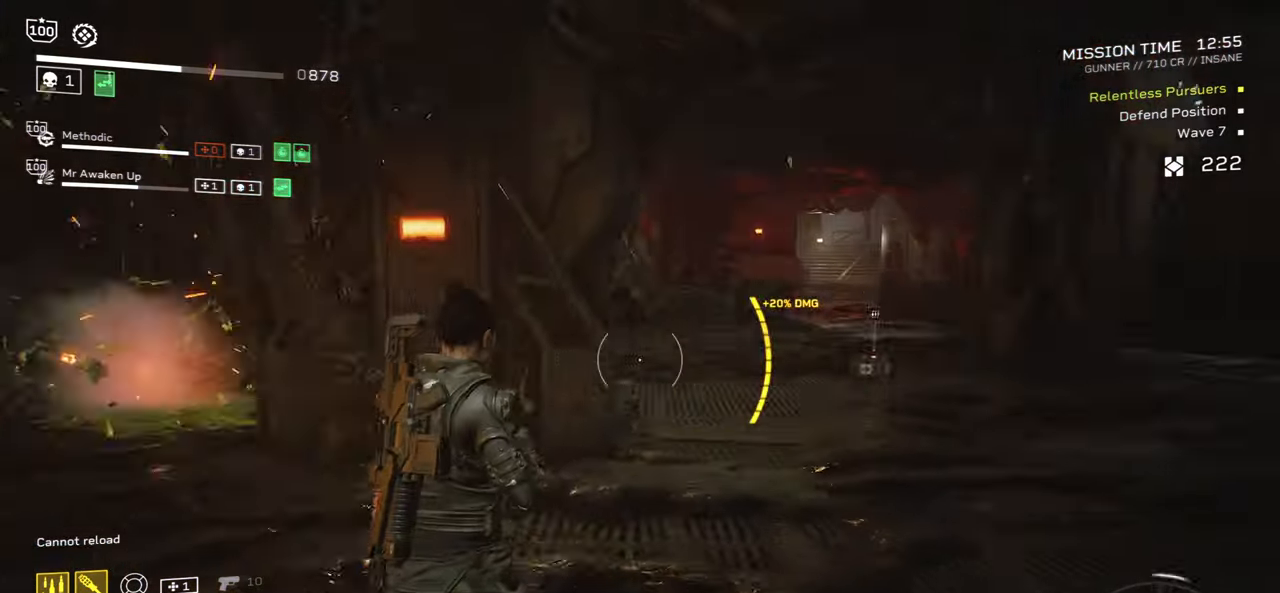
Gameplay with keyboard and mouse; each line is a JSON object with the keys and mouse buttons held at the frame after it. "events" lists presses ("down") and releases ("up") of ".", "/", "0", "1", "2", "3", "4", "5", "6", "7", "8", "9", "a", "alt", "b", "c", "caps_lock", "comma", "ctrl", "d", "e", "f", "g", "h", "i", "j", "k", "l", "m", "n", "o", "p", "q", "r", "s", "semicolon", "shift", "space", "super", "t", "tab", "tilde", "u", "v", "w", "x", "y", "z", "mouse_left", "mouse_wheel", "mouse_right", "mouse_mb4" and "mouse_mb5" between this image and that frame as [ms after this image, input, new state], when the widget could be followed in between. "mouse_left", "mouse_wheel", "mouse_right", "mouse_mb4", "mouse_mb5" = the "left", "wheel", "right", "mb4", "mb5" buttons of the "mouse" list. No other keys are recorded. "wheel" means that the mouse wheel is clicked or scrolled. Mouse movement is not recorded.
{"keys": ["w"], "mouse": [], "events": [[50, "r", "down"], [184, "r", "up"], [334, "w", "down"]]}
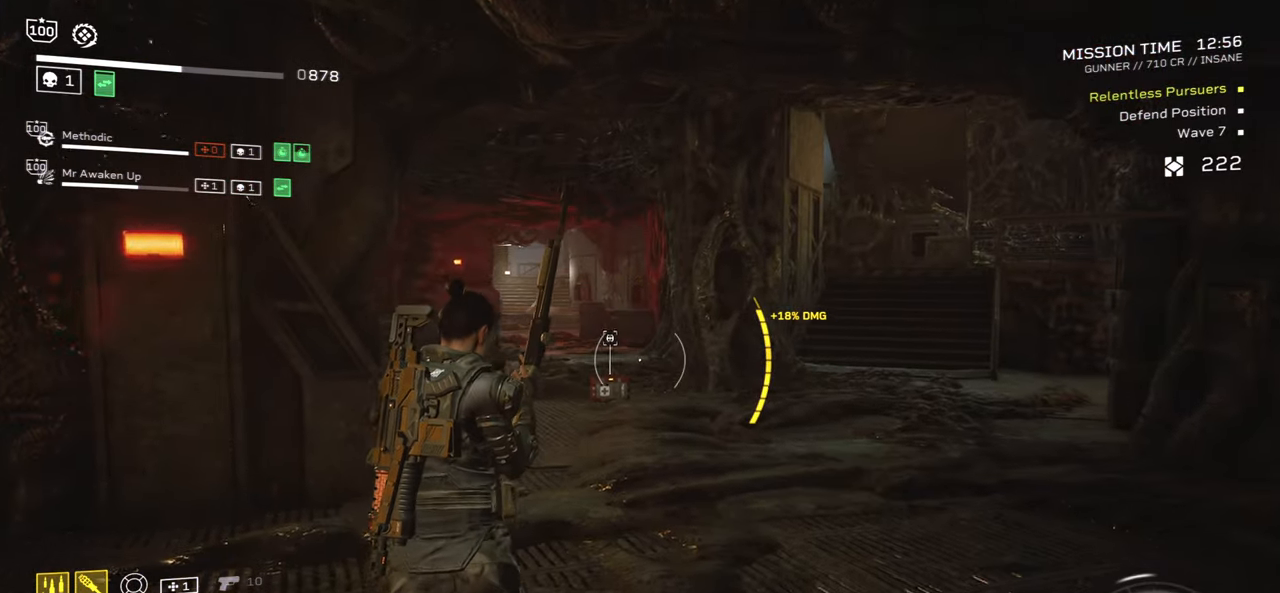
{"keys": ["w"], "mouse": [], "events": [[167, "w", "up"], [284, "w", "down"], [367, "r", "down"], [500, "r", "up"]]}
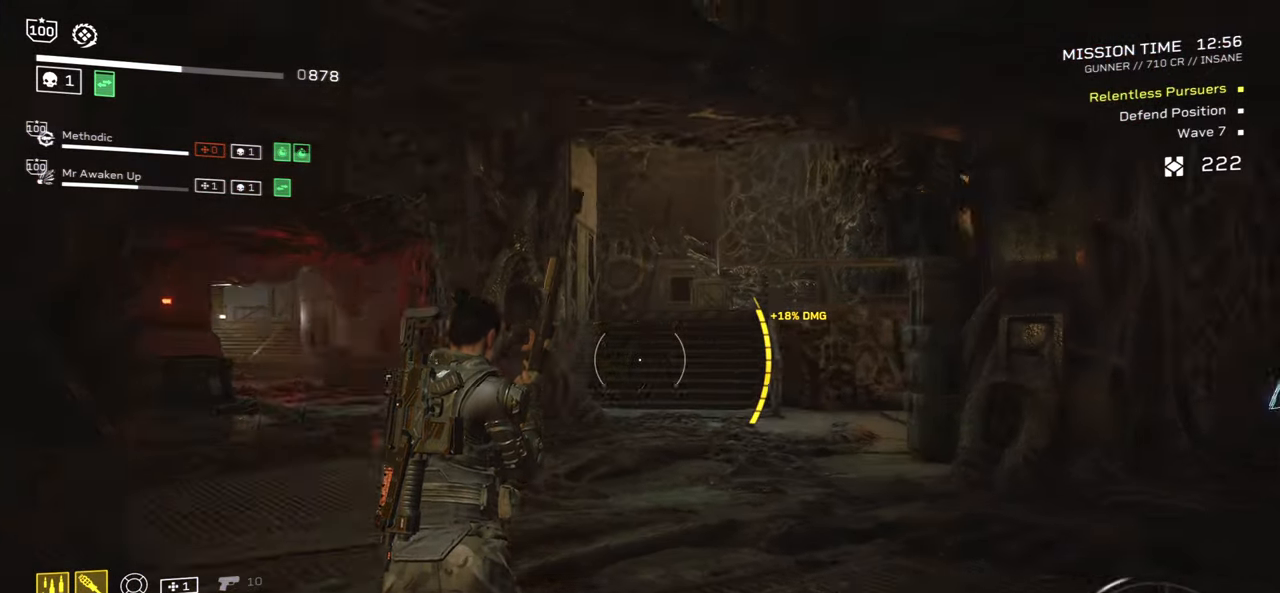
{"keys": ["w"], "mouse": [], "events": [[34, "shift", "down"], [100, "r", "down"], [234, "r", "up"], [383, "r", "down"], [500, "r", "up"], [500, "shift", "up"]]}
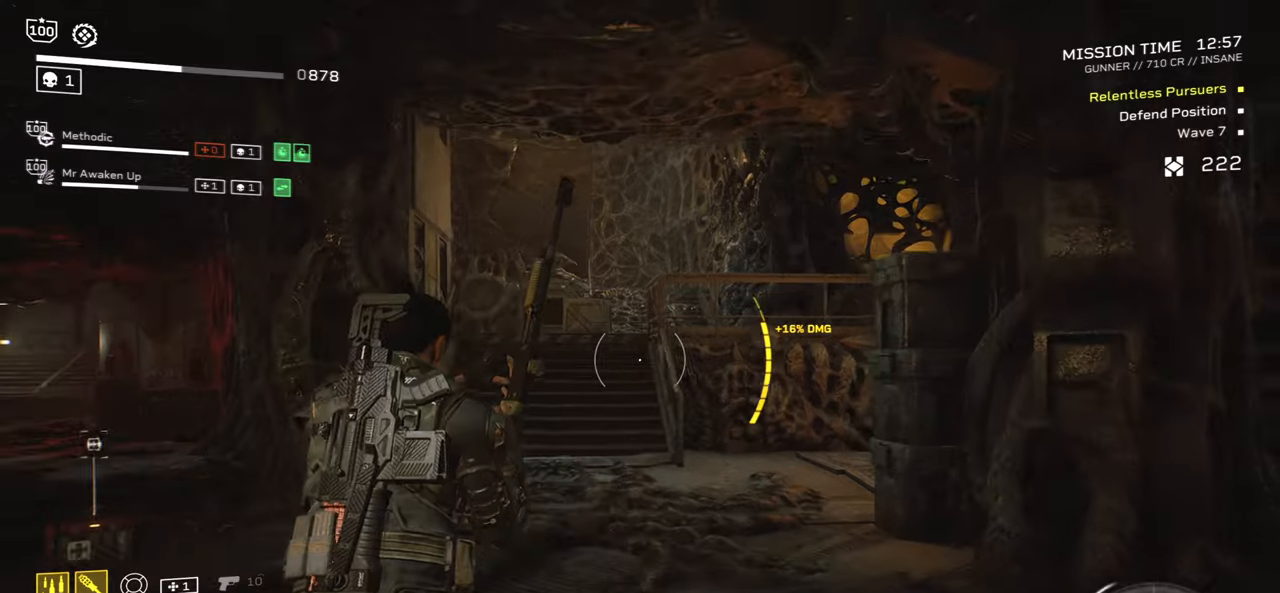
{"keys": ["a"], "mouse": [], "events": [[200, "w", "up"], [350, "a", "down"]]}
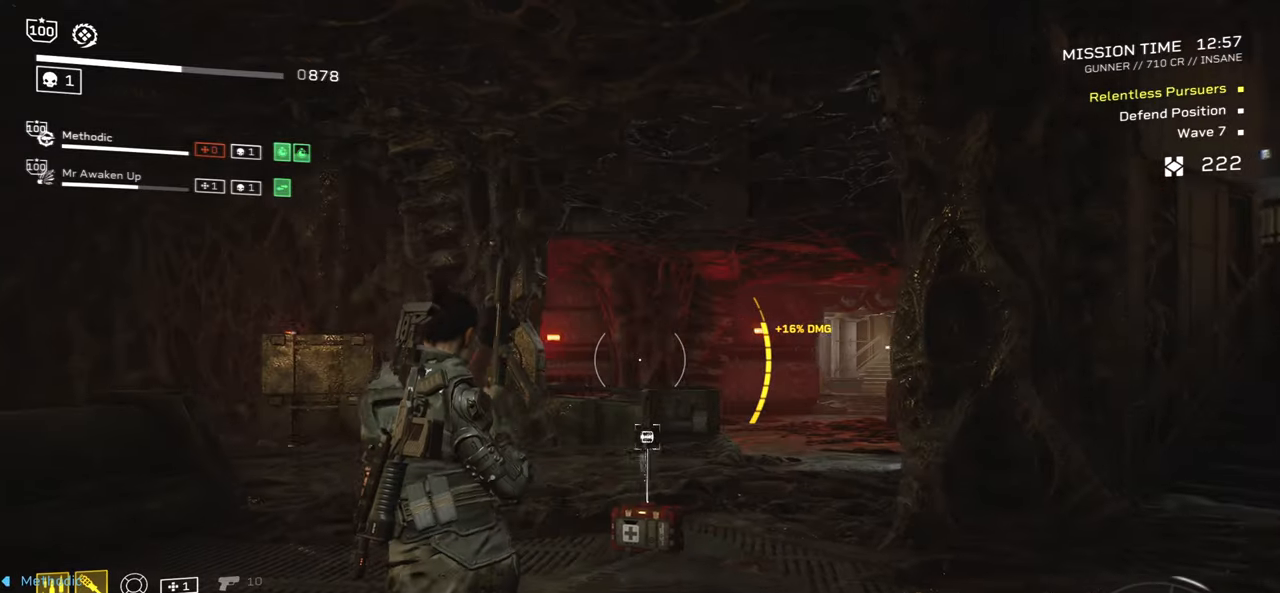
{"keys": ["s"], "mouse": [], "events": [[283, "s", "down"], [383, "a", "up"]]}
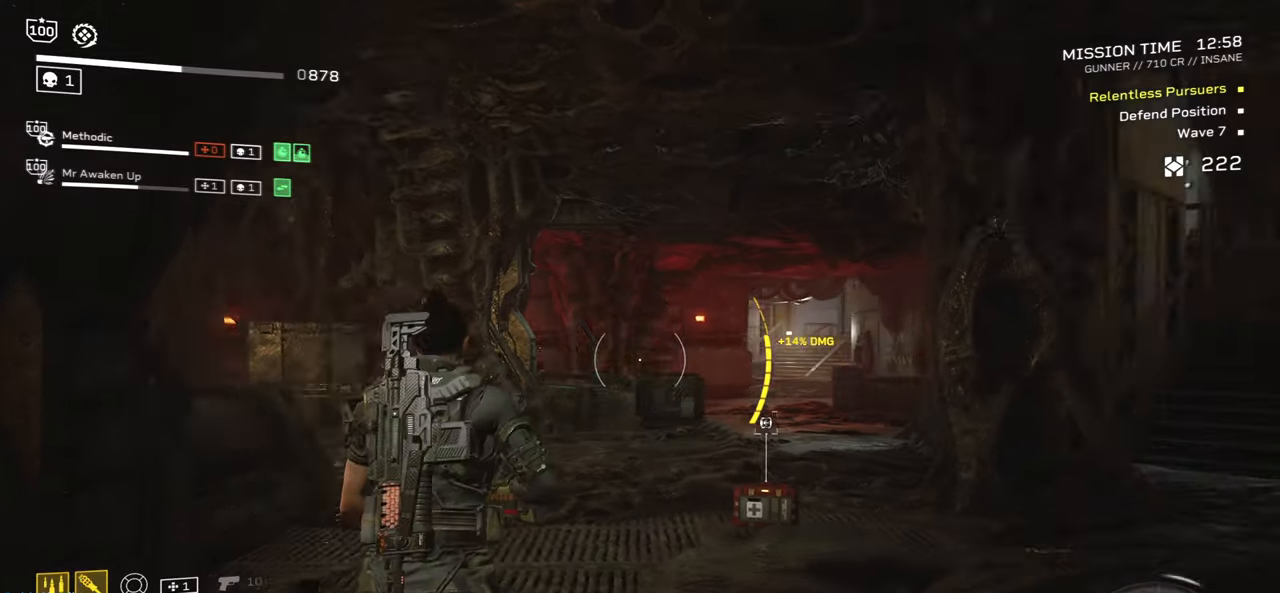
{"keys": ["a", "w"], "mouse": [], "events": [[16, "s", "up"], [133, "a", "down"], [266, "w", "down"], [316, "r", "down"], [500, "r", "up"]]}
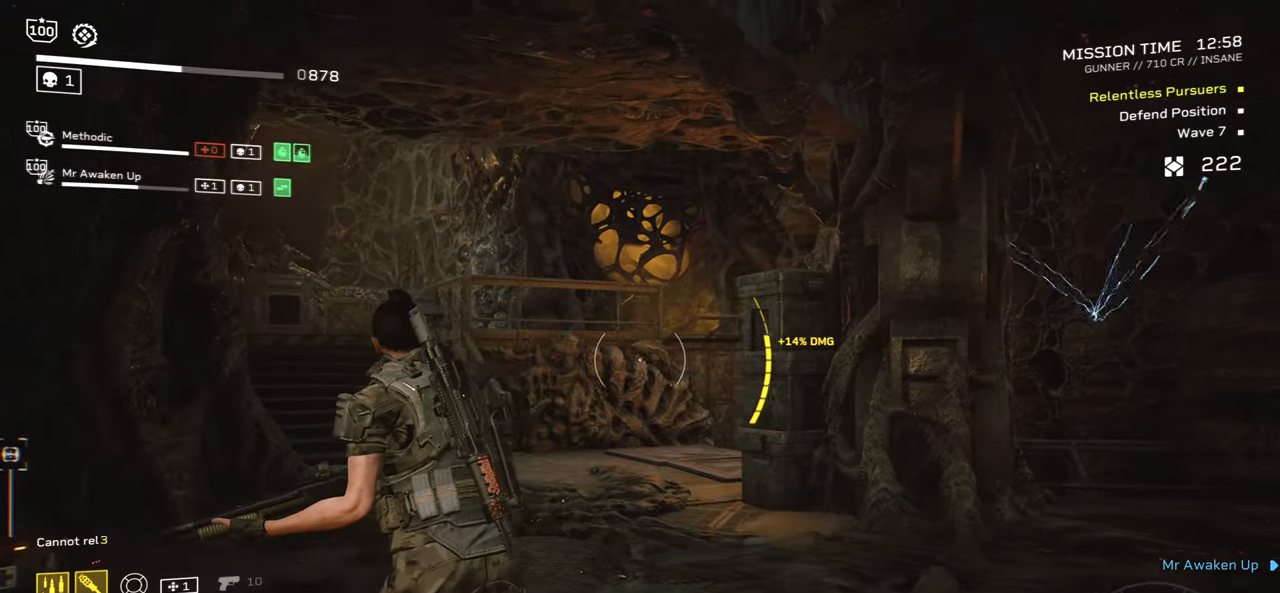
{"keys": ["d"], "mouse": [], "events": [[333, "a", "up"], [350, "w", "up"], [383, "d", "down"]]}
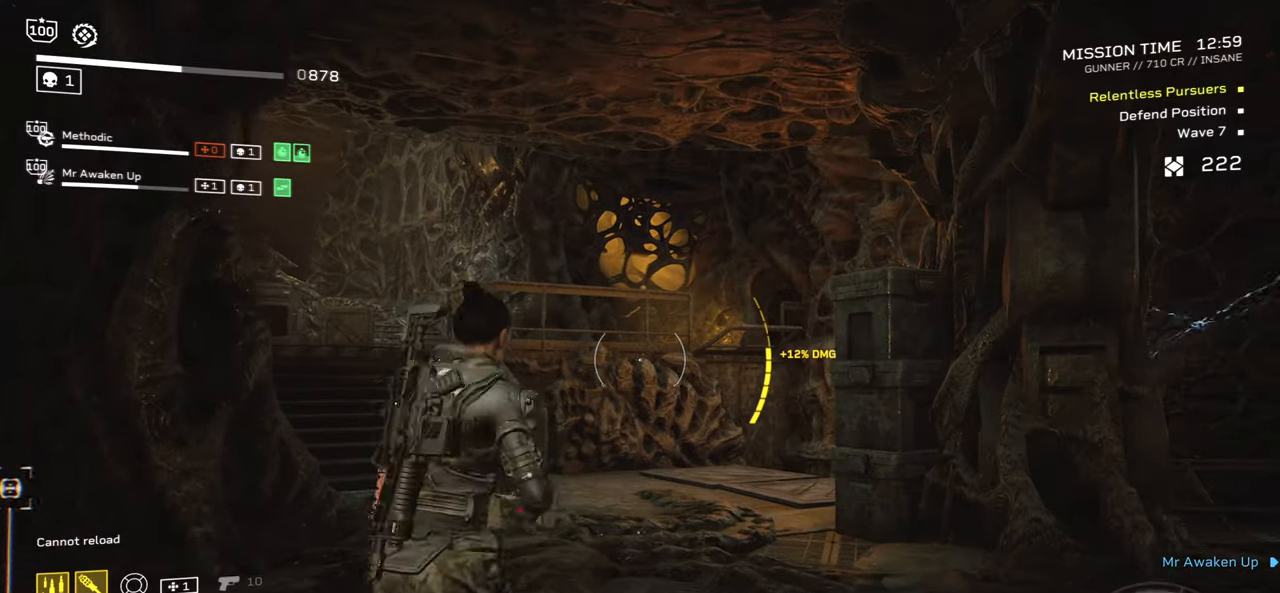
{"keys": ["r", "s"], "mouse": [], "events": [[183, "s", "down"], [266, "d", "up"], [466, "r", "down"]]}
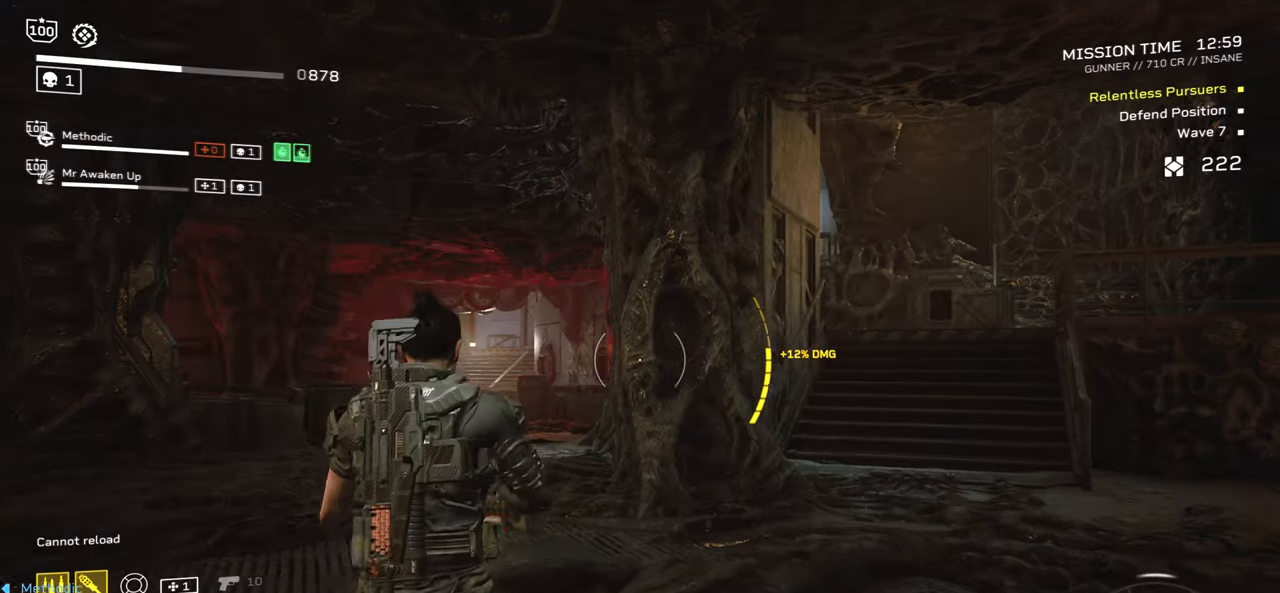
{"keys": ["w"], "mouse": [], "events": [[83, "s", "up"], [133, "r", "up"], [350, "r", "down"], [366, "w", "down"], [500, "r", "up"]]}
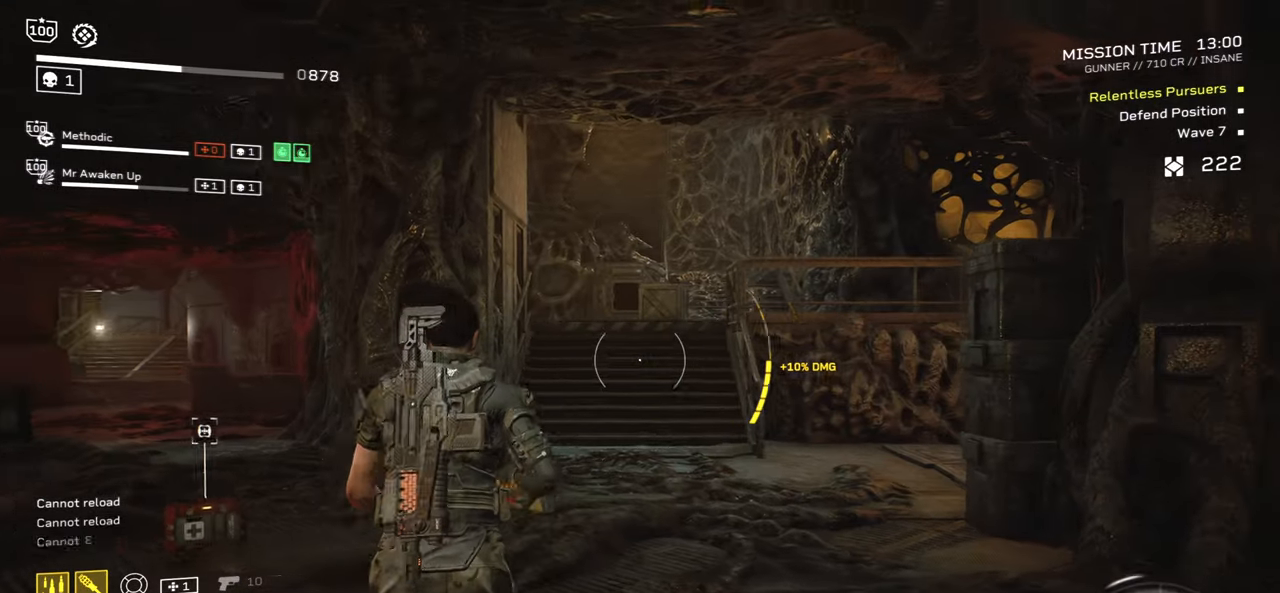
{"keys": ["shift", "w"], "mouse": [], "events": [[100, "shift", "down"]]}
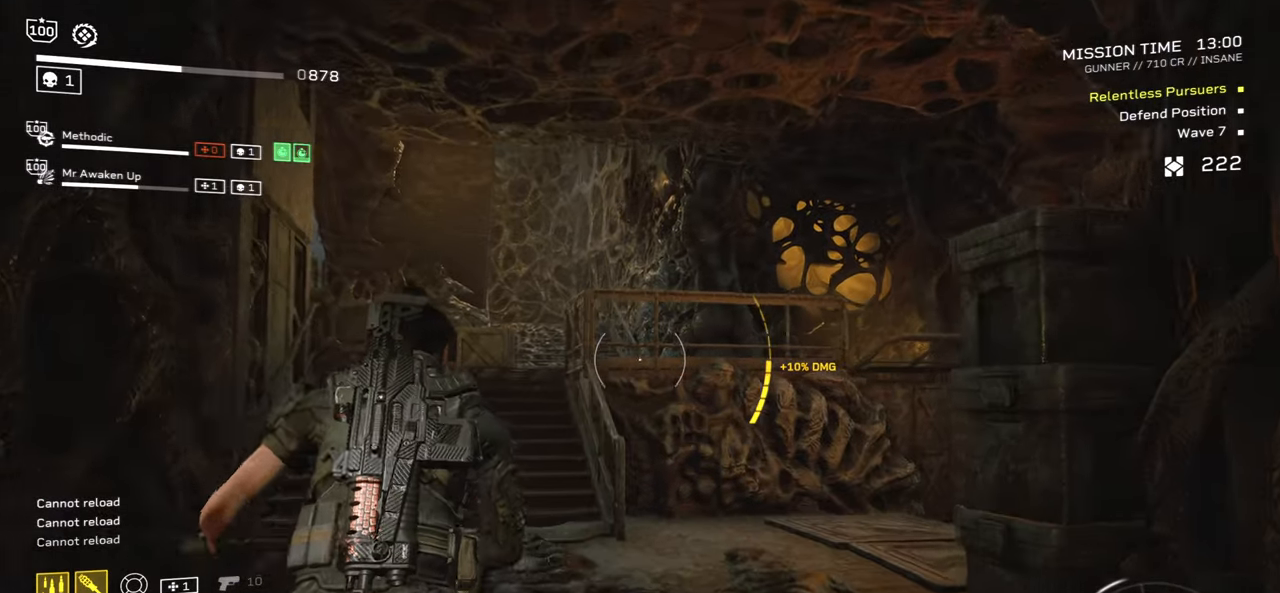
{"keys": ["a", "w"], "mouse": [], "events": [[150, "shift", "up"], [250, "a", "down"]]}
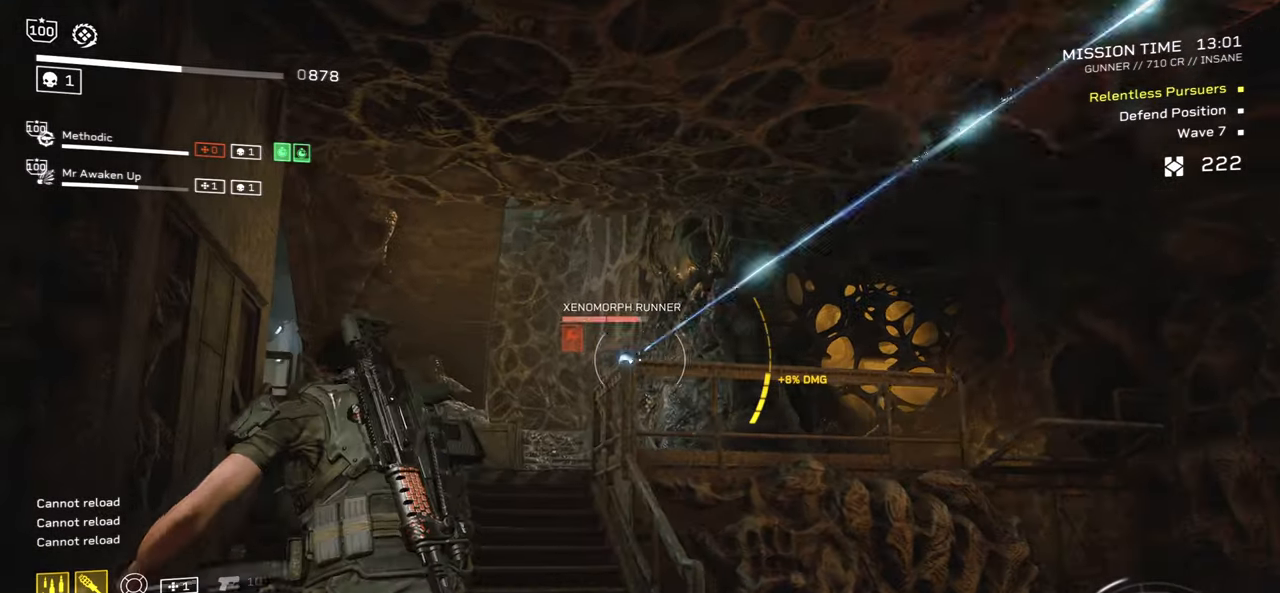
{"keys": ["w"], "mouse": [], "events": [[50, "a", "up"], [300, "a", "down"], [483, "a", "up"]]}
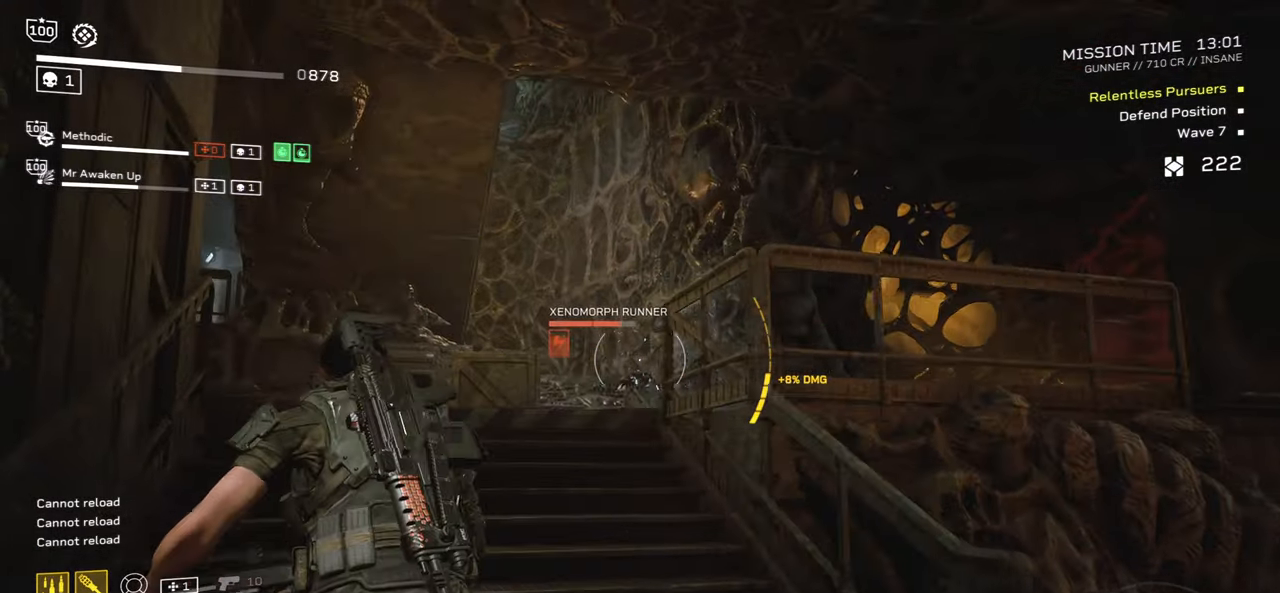
{"keys": ["w"], "mouse": ["right"], "events": [[50, "mouse_right", "down"]]}
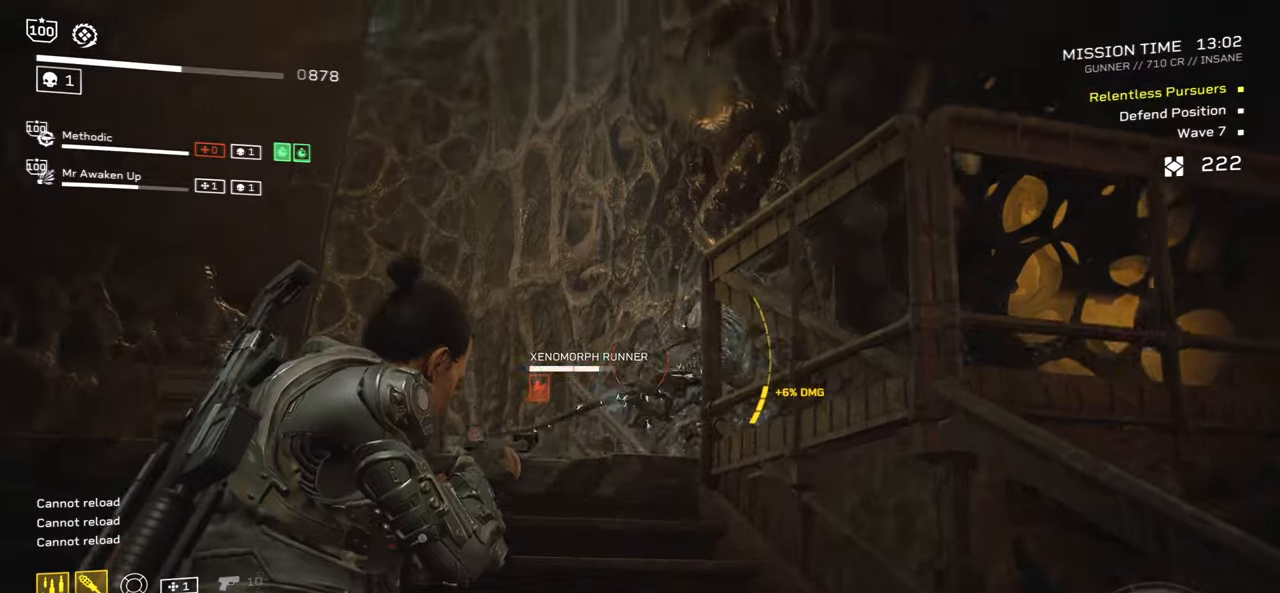
{"keys": ["w"], "mouse": ["right"], "events": [[50, "mouse_left", "down"], [183, "mouse_left", "up"]]}
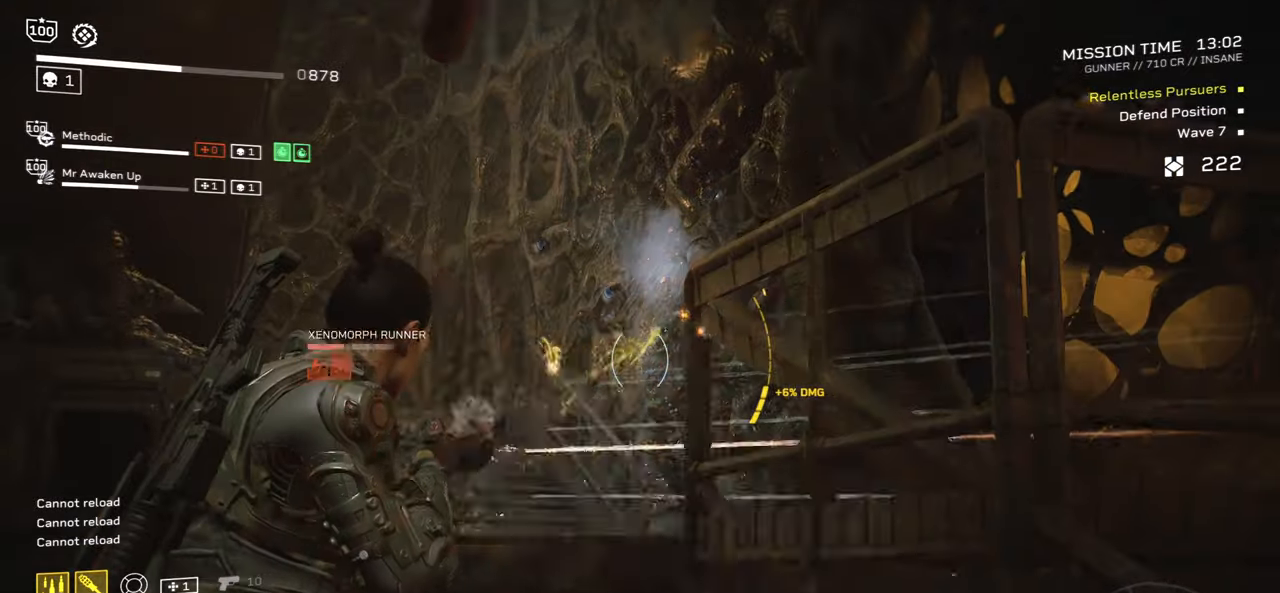
{"keys": [], "mouse": ["right"], "events": [[83, "w", "up"]]}
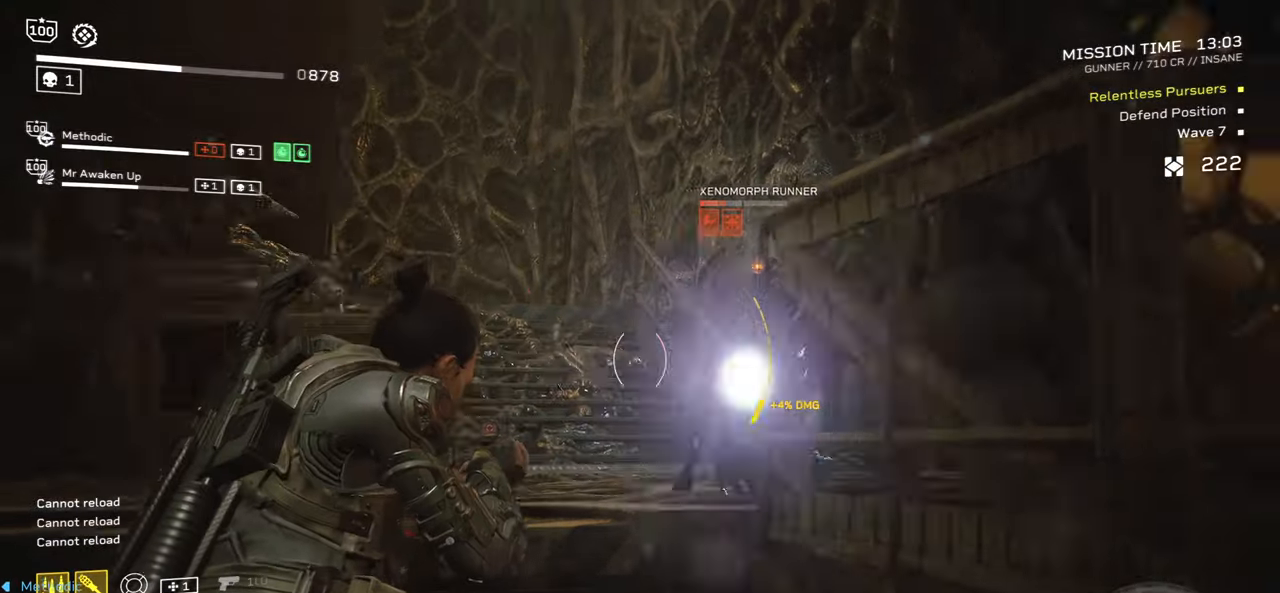
{"keys": ["s", "space"], "mouse": [], "events": [[67, "mouse_left", "down"], [67, "s", "down"], [167, "d", "down"], [167, "mouse_left", "up"], [167, "mouse_right", "up"], [367, "space", "down"], [400, "d", "up"]]}
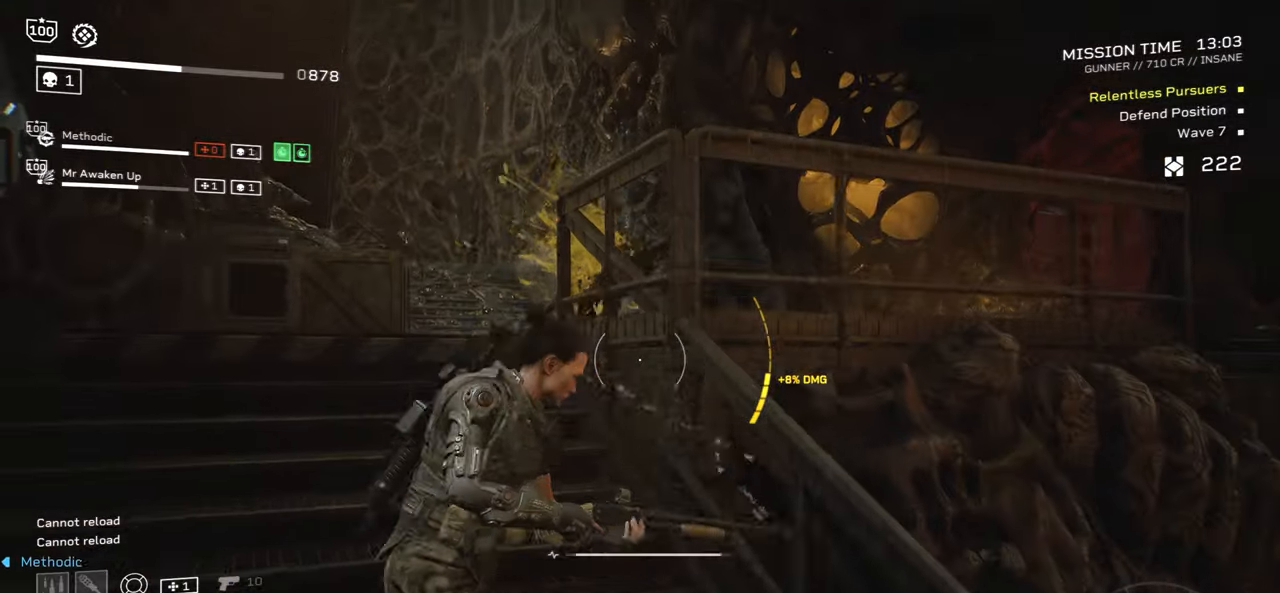
{"keys": ["d"], "mouse": [], "events": [[33, "d", "down"], [100, "space", "up"], [233, "s", "up"]]}
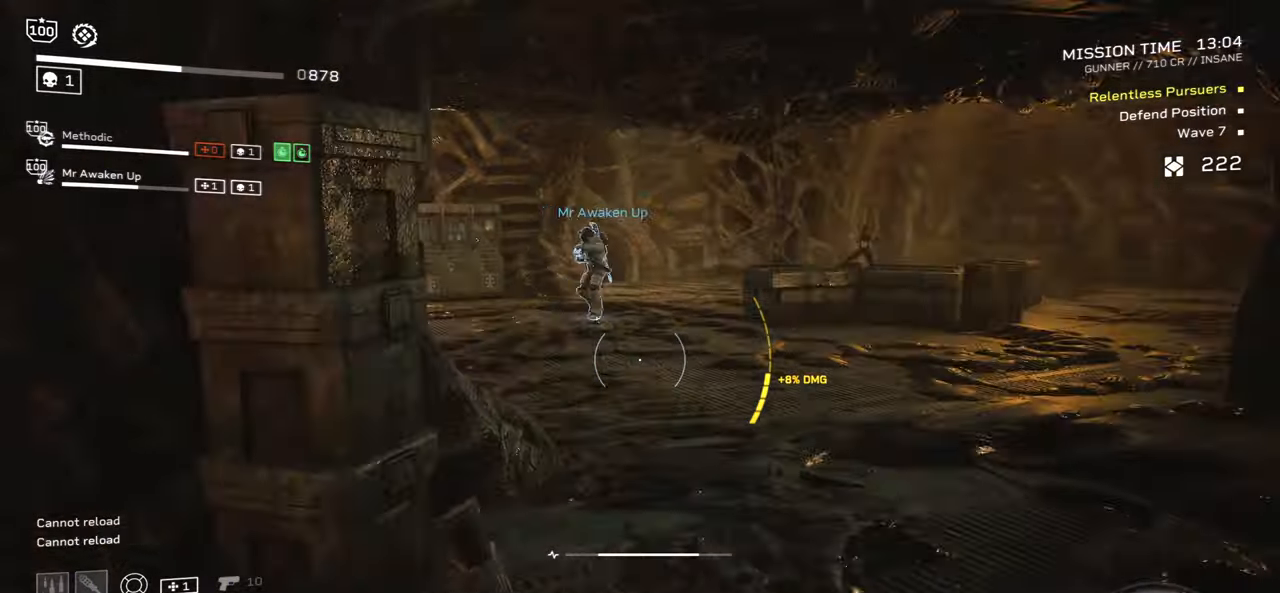
{"keys": ["r"], "mouse": [], "events": [[133, "w", "down"], [200, "d", "up"], [367, "r", "down"], [400, "w", "up"]]}
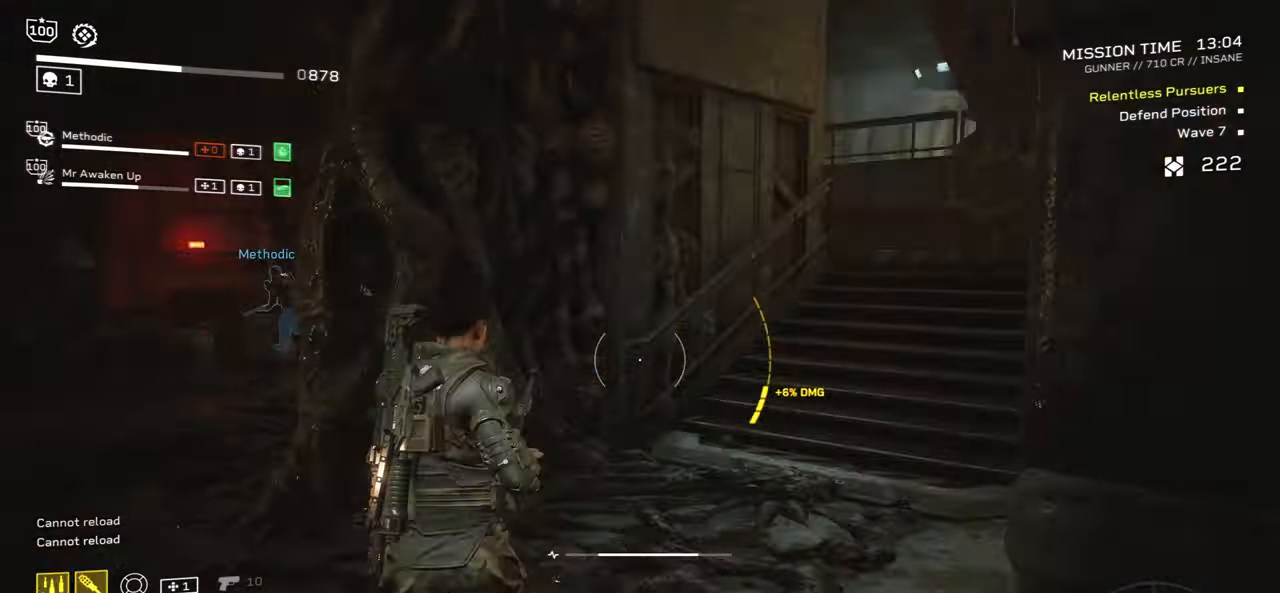
{"keys": ["shift", "w"], "mouse": [], "events": [[17, "r", "up"], [67, "w", "down"], [150, "r", "down"], [283, "r", "up"], [333, "shift", "down"]]}
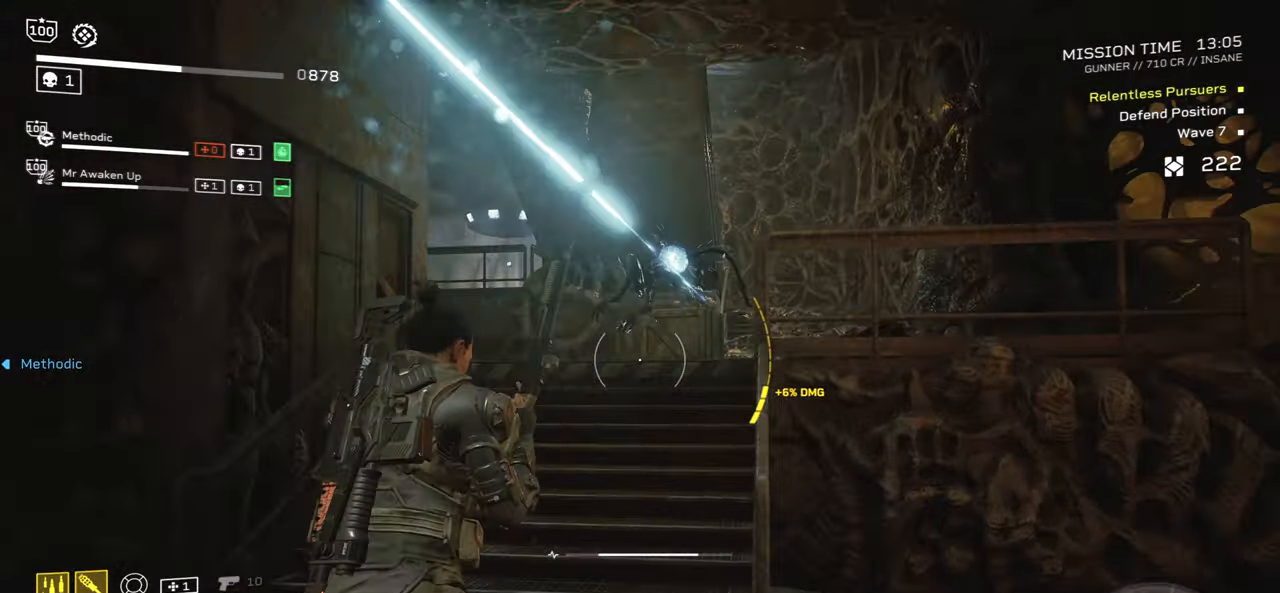
{"keys": ["a", "s"], "mouse": [], "events": [[33, "shift", "up"], [117, "mouse_right", "down"], [167, "w", "up"], [350, "mouse_left", "down"], [433, "a", "down"], [467, "mouse_left", "up"], [467, "s", "down"], [500, "mouse_right", "up"]]}
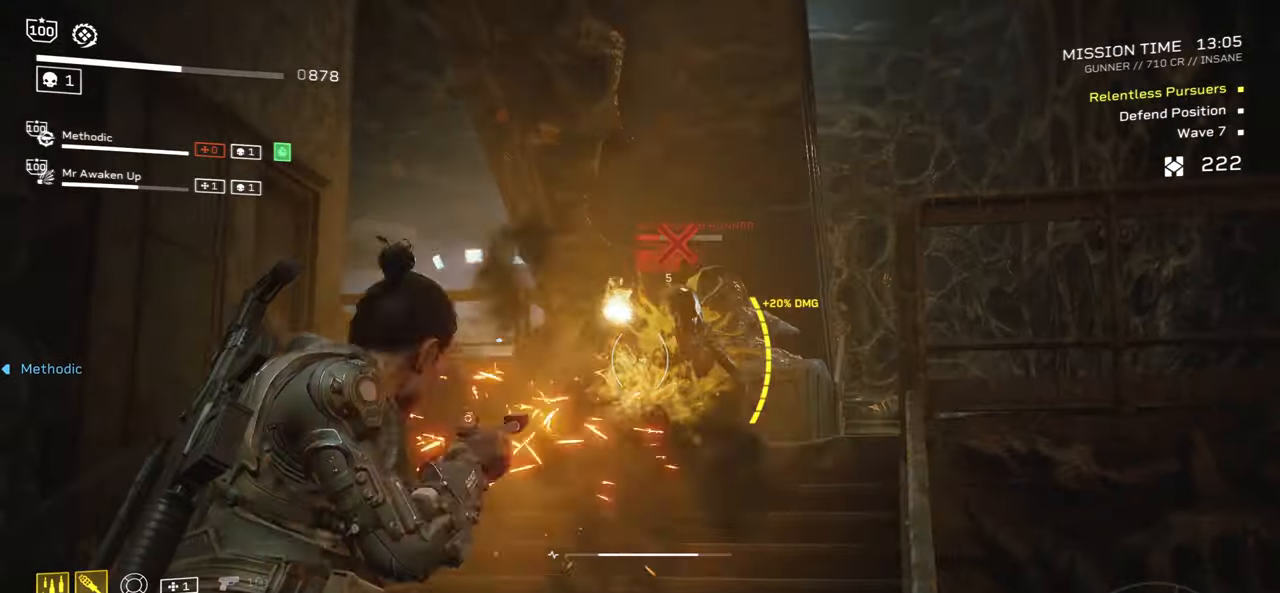
{"keys": ["w"], "mouse": [], "events": [[67, "r", "down"], [117, "s", "up"], [233, "r", "up"], [283, "w", "down"], [317, "r", "down"], [367, "a", "up"], [467, "r", "up"]]}
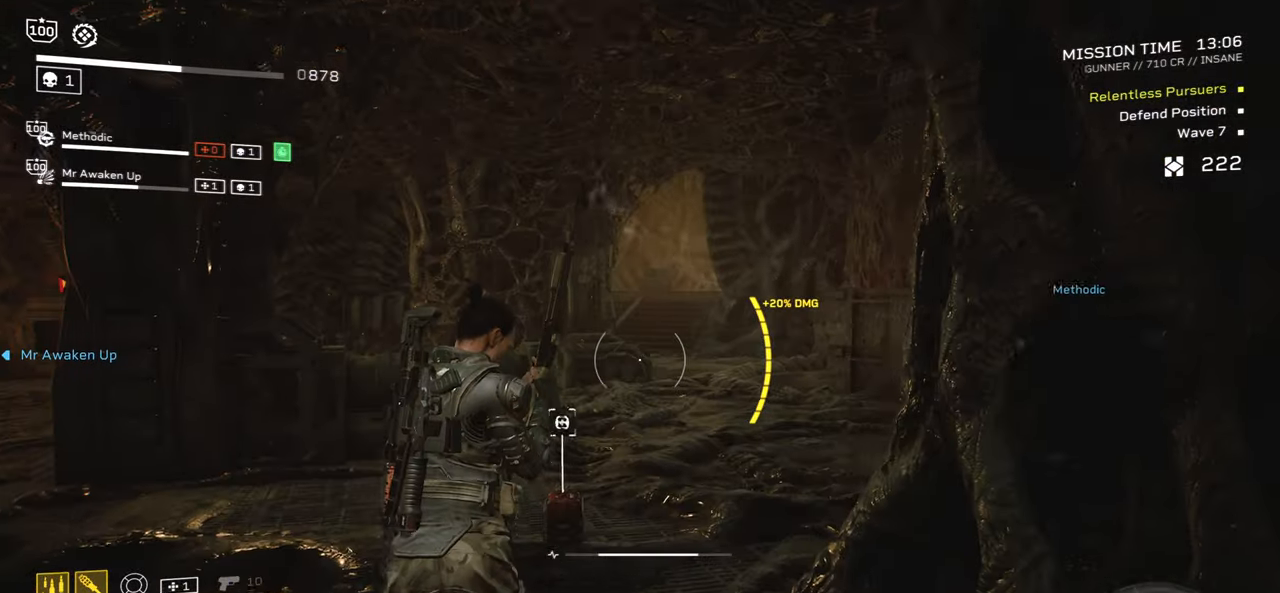
{"keys": ["shift", "w"], "mouse": [], "events": [[67, "r", "down"], [83, "shift", "down"], [200, "r", "up"]]}
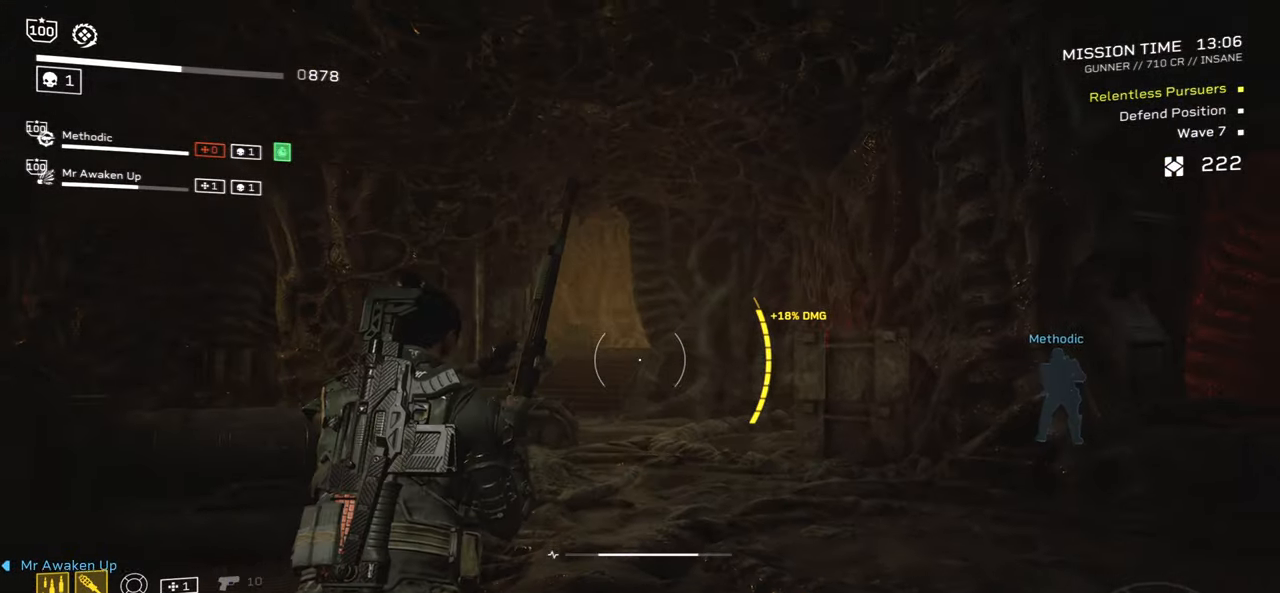
{"keys": ["shift", "space", "w"], "mouse": [], "events": [[484, "space", "down"]]}
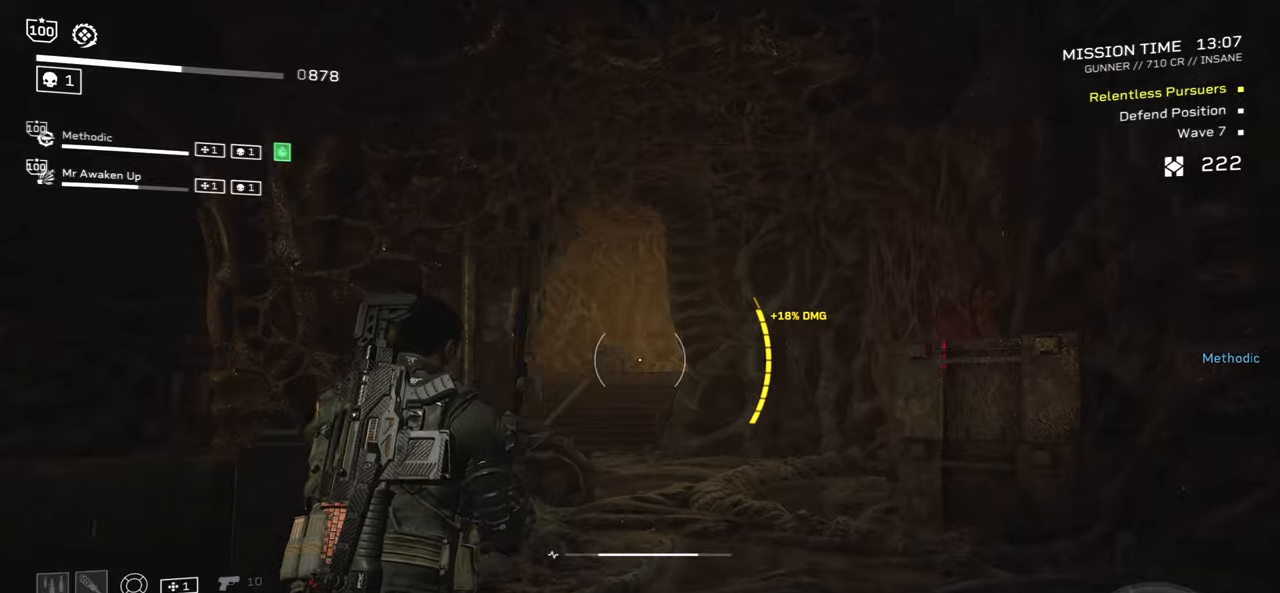
{"keys": ["shift", "w"], "mouse": [], "events": [[184, "space", "up"], [217, "d", "down"], [300, "shift", "up"], [417, "d", "up"], [500, "shift", "down"]]}
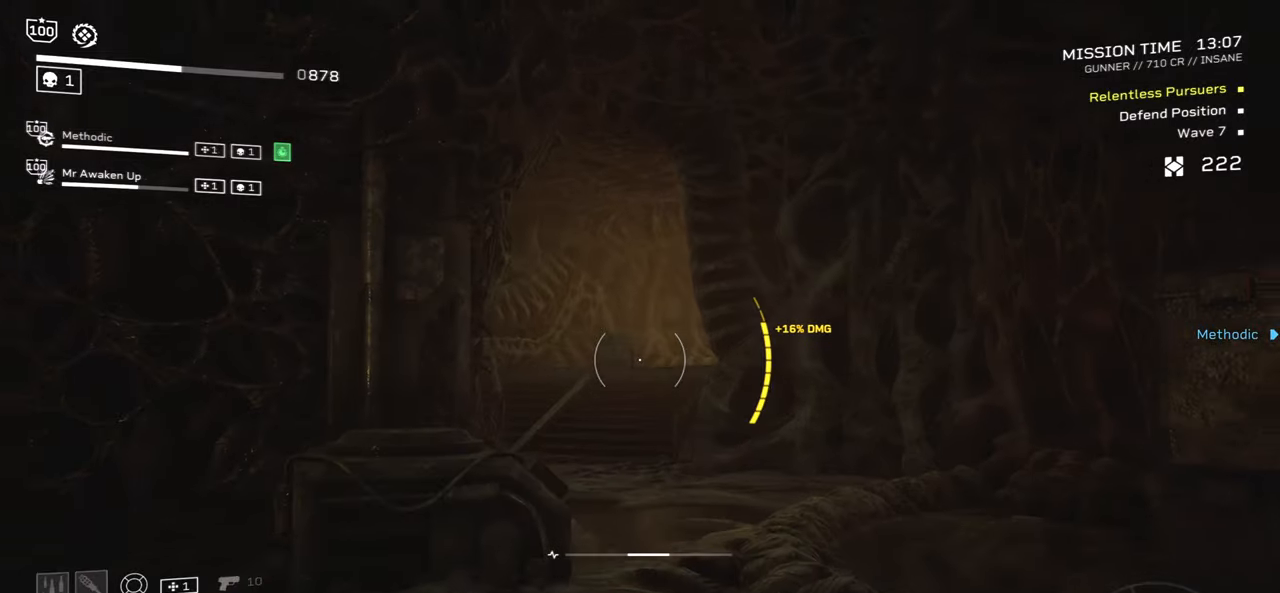
{"keys": ["shift", "w"], "mouse": [], "events": [[150, "r", "down"], [267, "r", "up"], [384, "r", "down"], [484, "r", "up"]]}
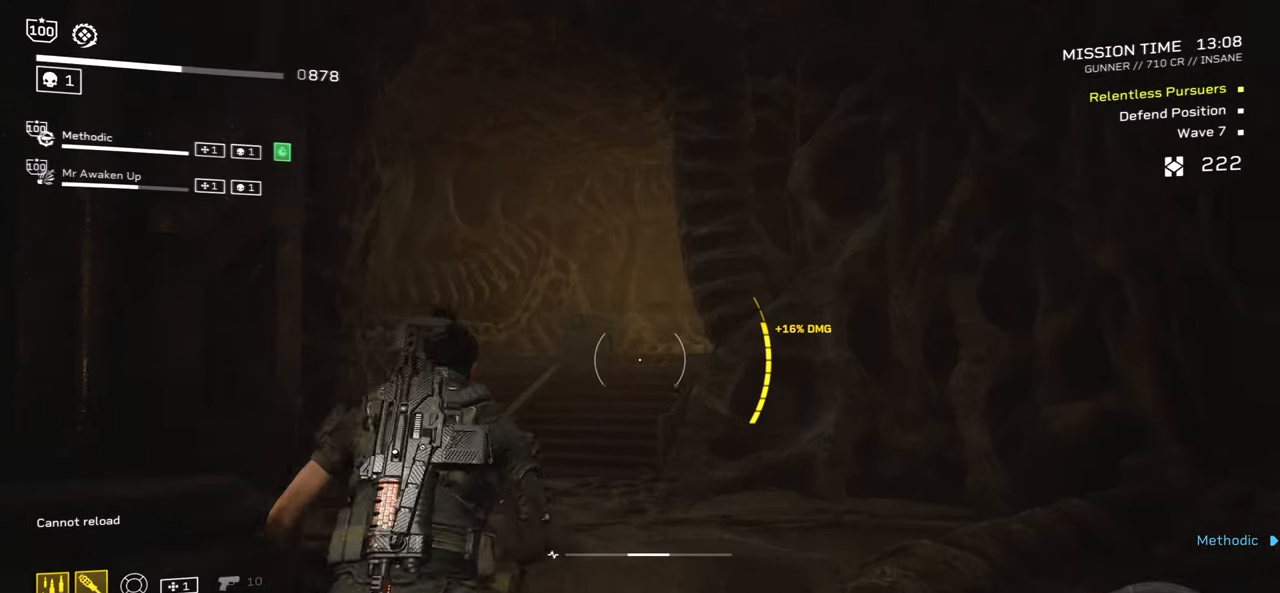
{"keys": ["shift", "w"], "mouse": [], "events": [[100, "r", "down"], [217, "r", "up"], [350, "r", "down"], [467, "r", "up"]]}
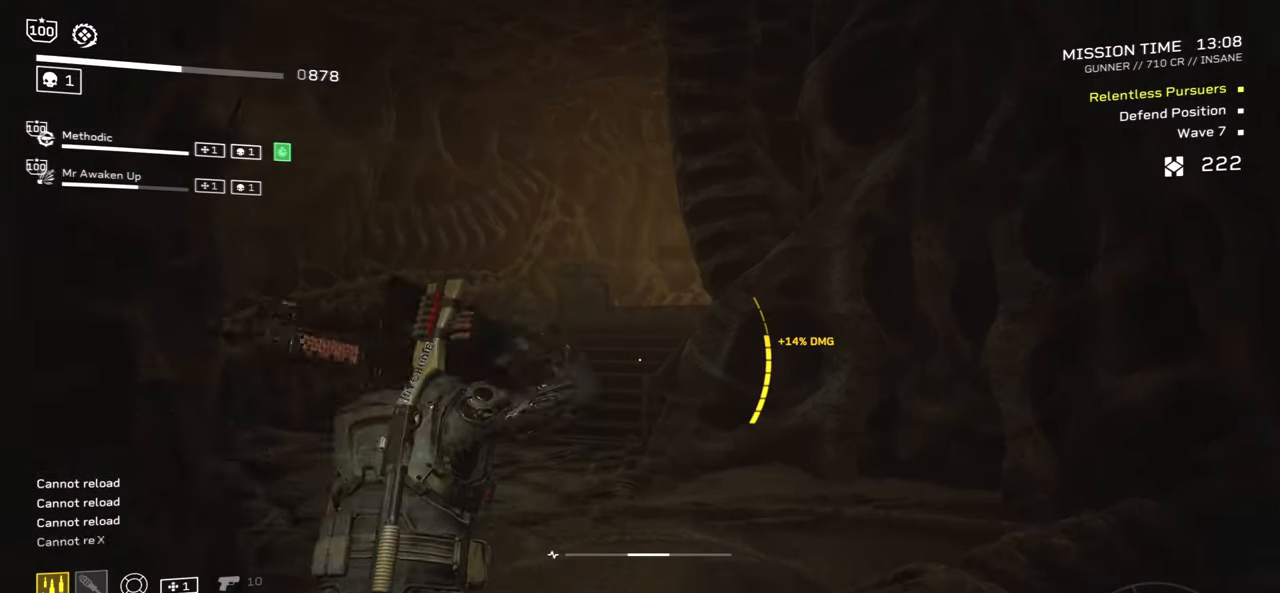
{"keys": ["r", "shift", "w"], "mouse": [], "events": [[67, "r", "down"], [184, "r", "up"], [267, "r", "down"], [367, "r", "up"], [467, "r", "down"]]}
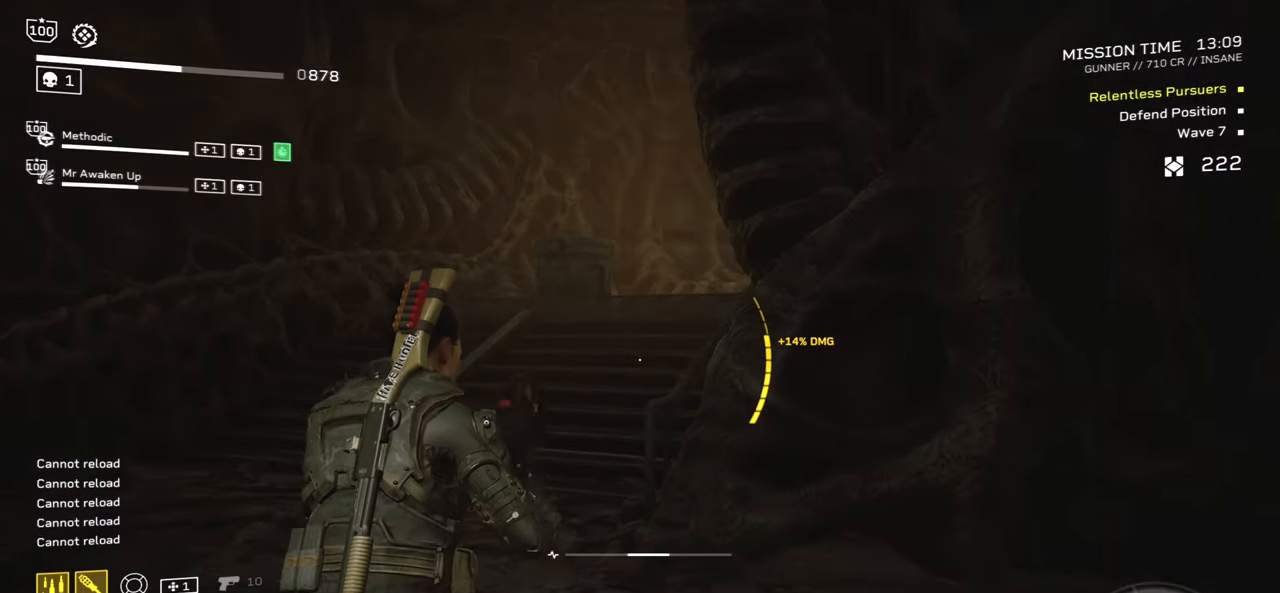
{"keys": ["a", "w"], "mouse": [], "events": [[84, "r", "up"], [150, "shift", "up"], [334, "r", "down"], [434, "a", "down"], [467, "r", "up"]]}